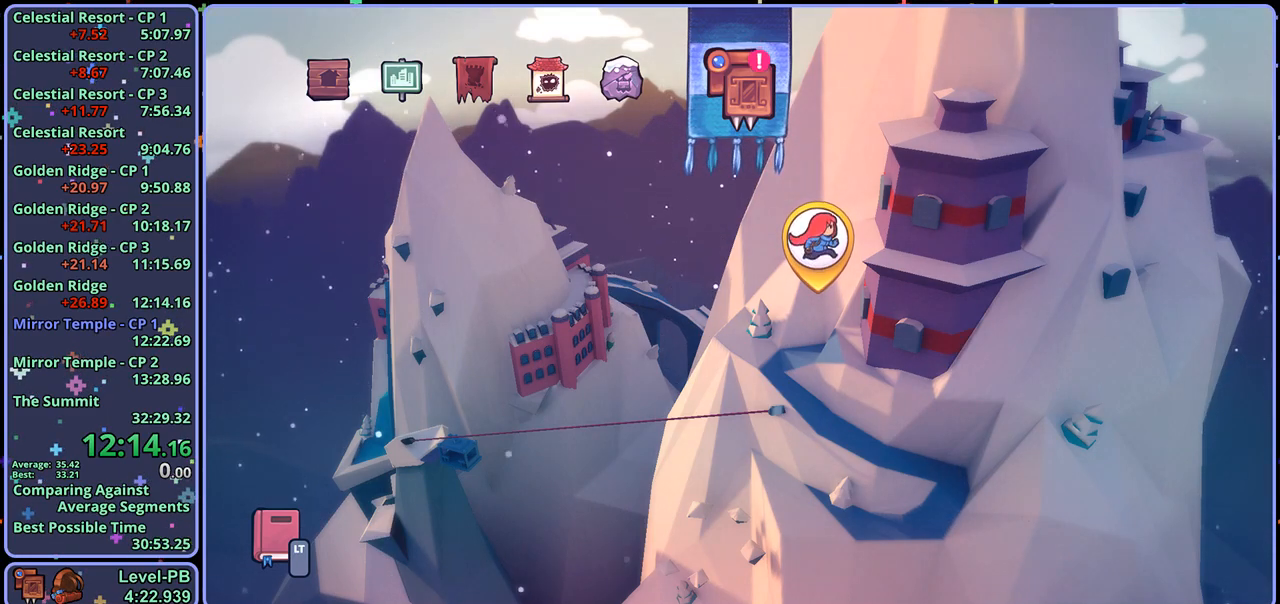
Gameplay with a controller (PlayStation layout); each line is a JSON object with the inputs held at the frame after it. "events" lists button and stick changes between this image and that frame as [ms after this image, input, new state], when the widget could be followed in between.
{"buttons": ["CROSS"], "left_stick": "center", "right_stick": "center", "events": [[467, "CROSS", "down"]]}
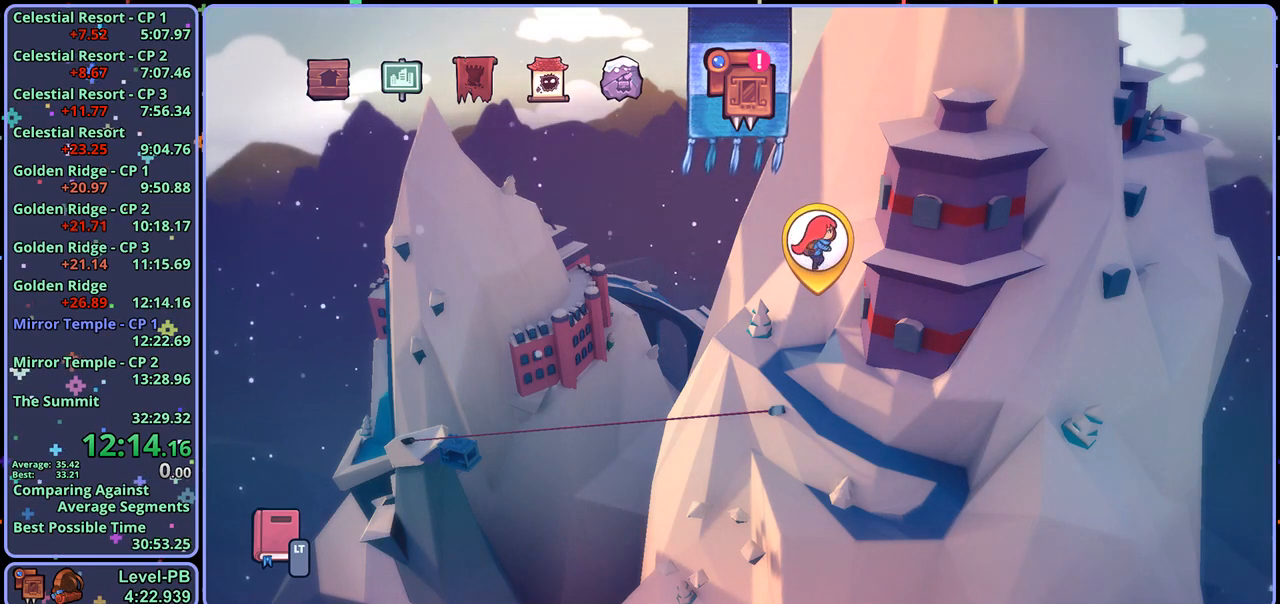
{"buttons": [], "left_stick": "center", "right_stick": "center", "events": [[33, "CROSS", "up"]]}
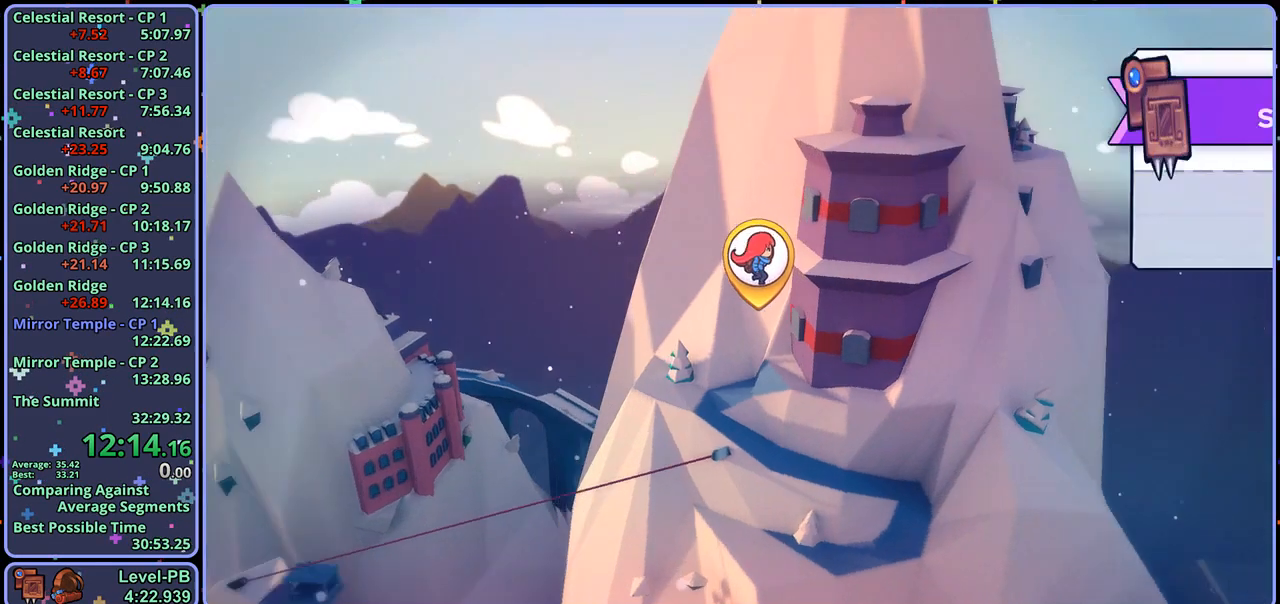
{"buttons": [], "left_stick": "center", "right_stick": "center", "events": [[183, "CROSS", "down"], [250, "CROSS", "up"]]}
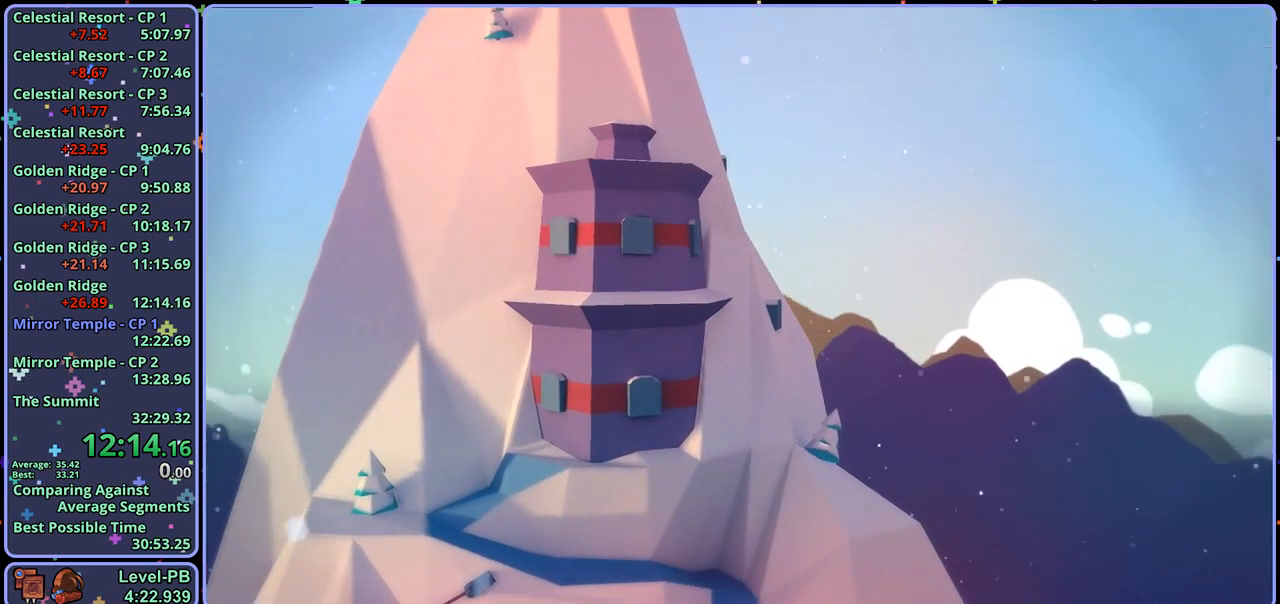
{"buttons": [], "left_stick": "center", "right_stick": "center", "events": []}
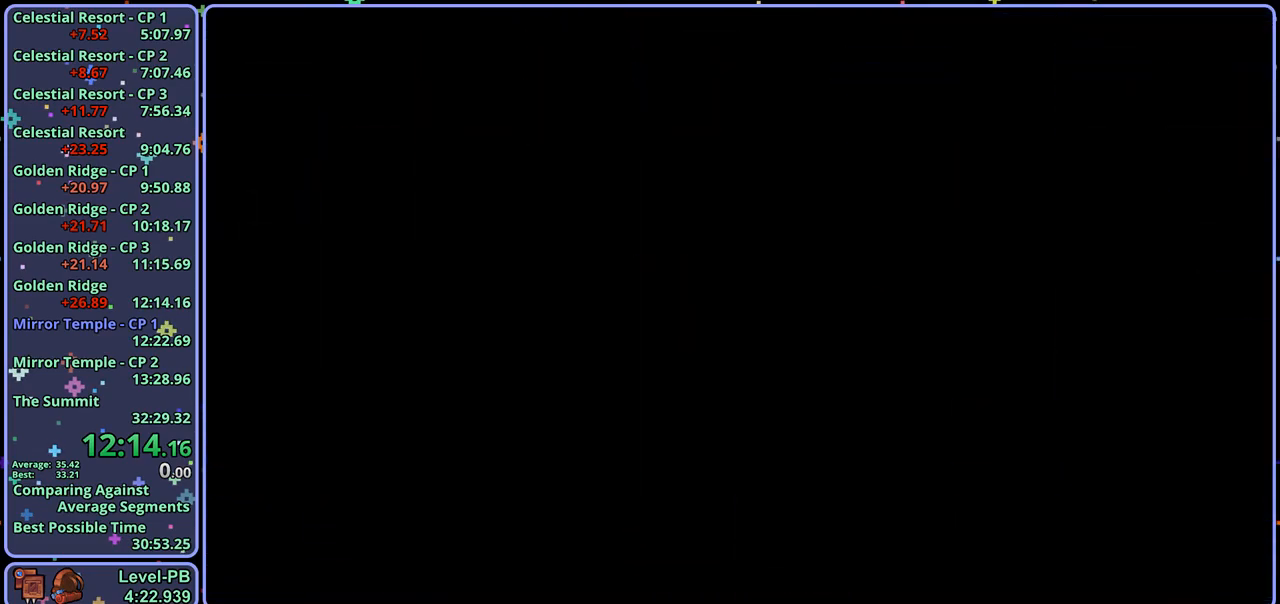
{"buttons": [], "left_stick": "center", "right_stick": "center", "events": []}
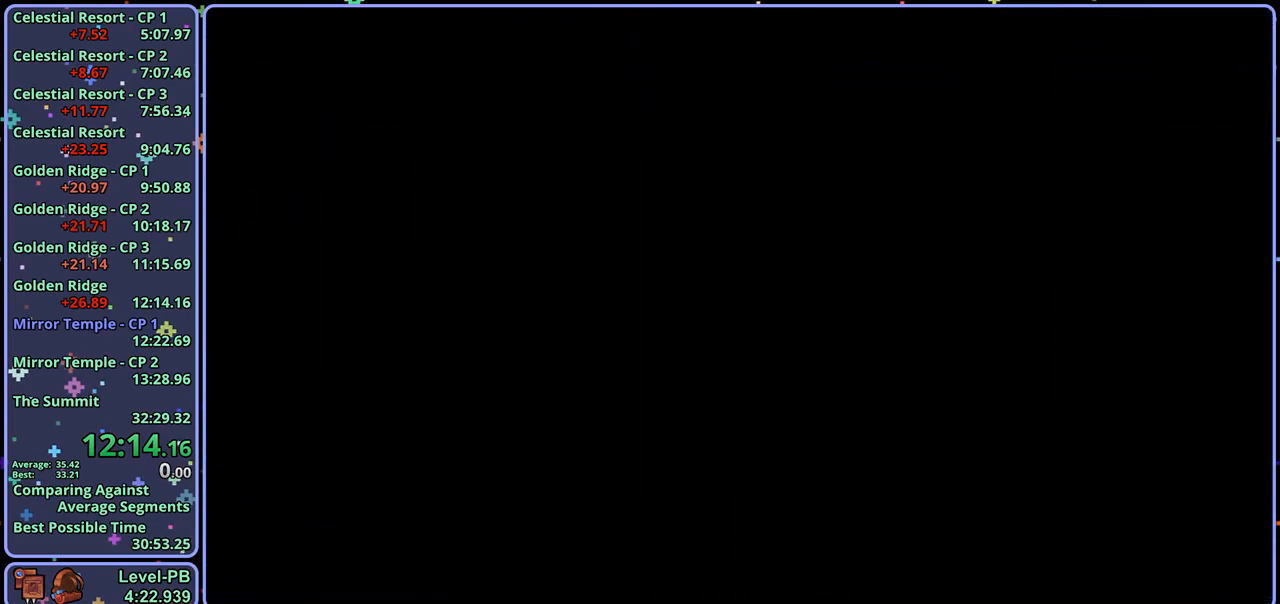
{"buttons": [], "left_stick": "center", "right_stick": "center", "events": []}
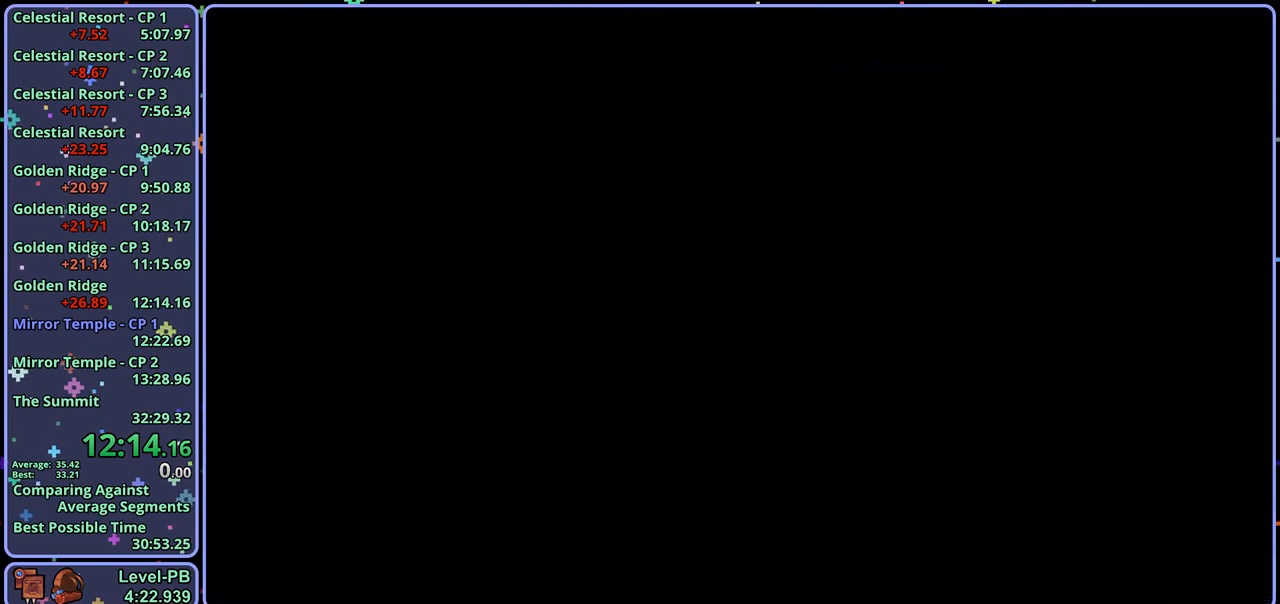
{"buttons": [], "left_stick": "center", "right_stick": "center", "events": []}
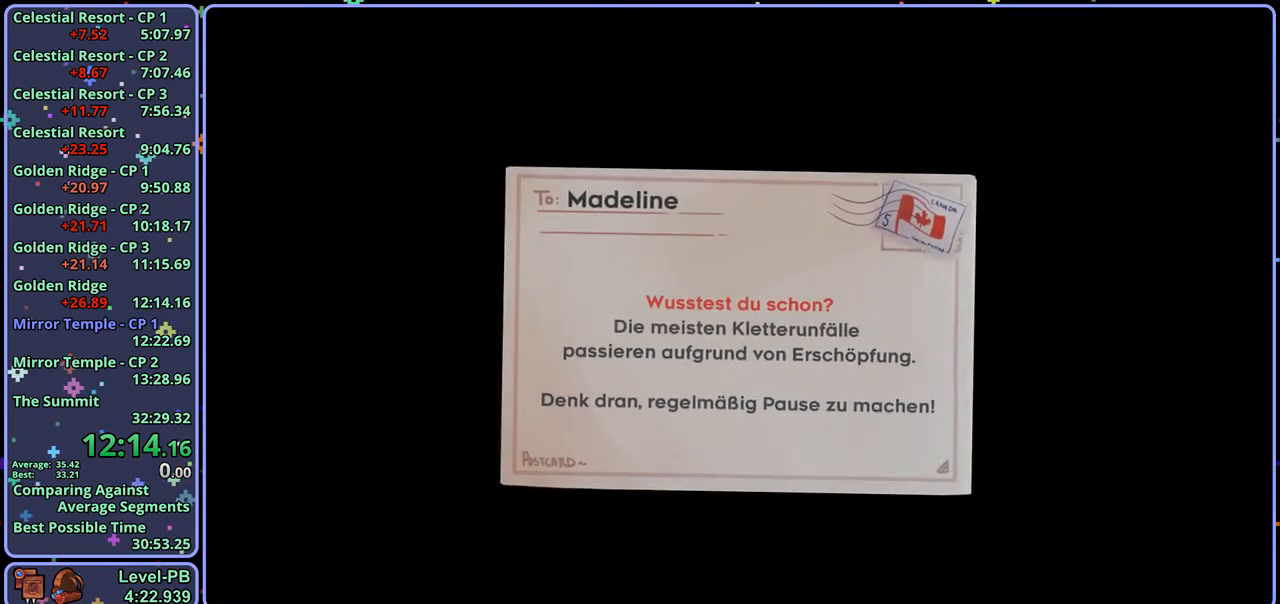
{"buttons": [], "left_stick": "center", "right_stick": "center", "events": []}
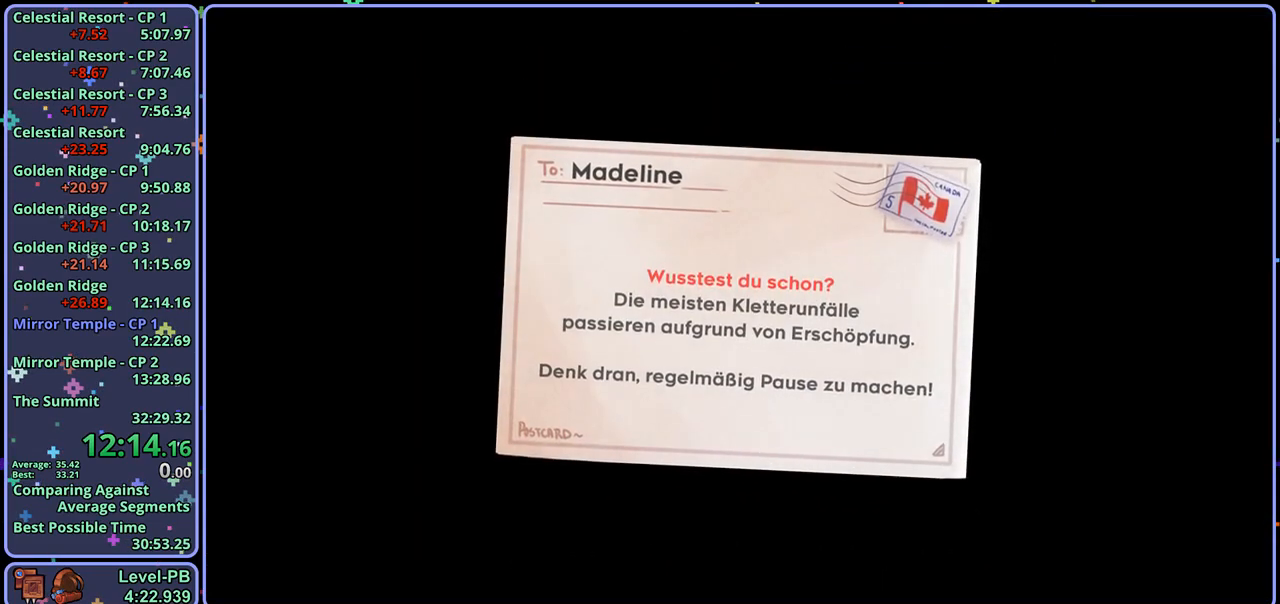
{"buttons": [], "left_stick": "center", "right_stick": "center", "events": []}
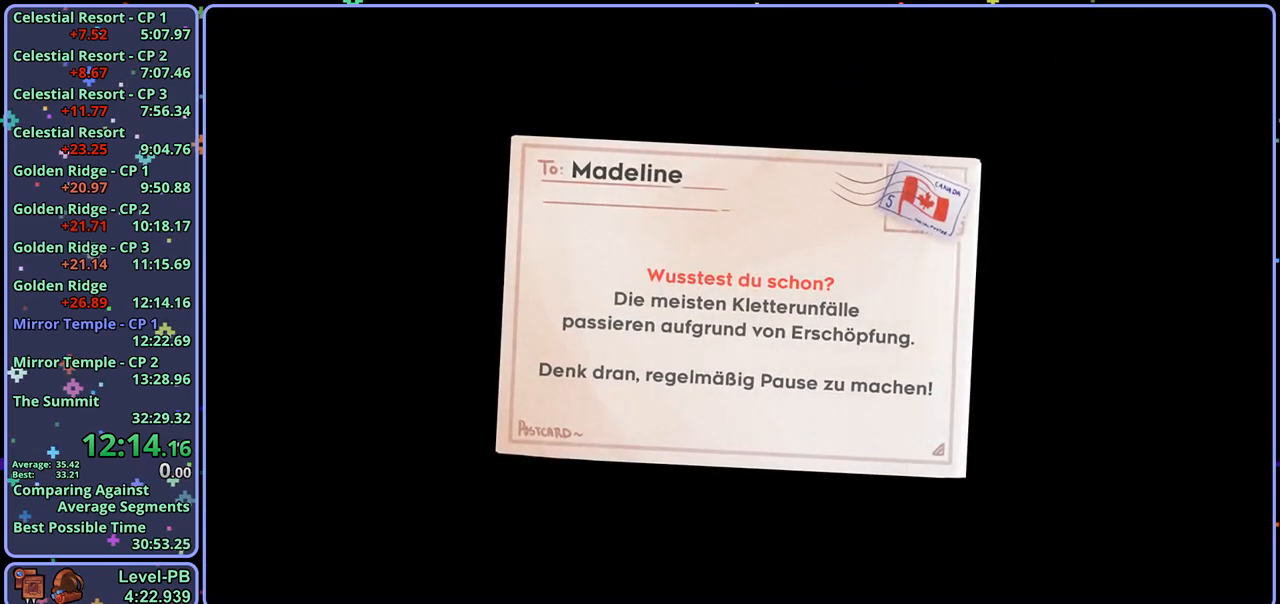
{"buttons": [], "left_stick": "center", "right_stick": "center", "events": [[200, "CROSS", "down"], [250, "CROSS", "up"], [350, "CROSS", "down"], [383, "CROSS", "up"], [433, "CROSS", "down"], [500, "CROSS", "up"]]}